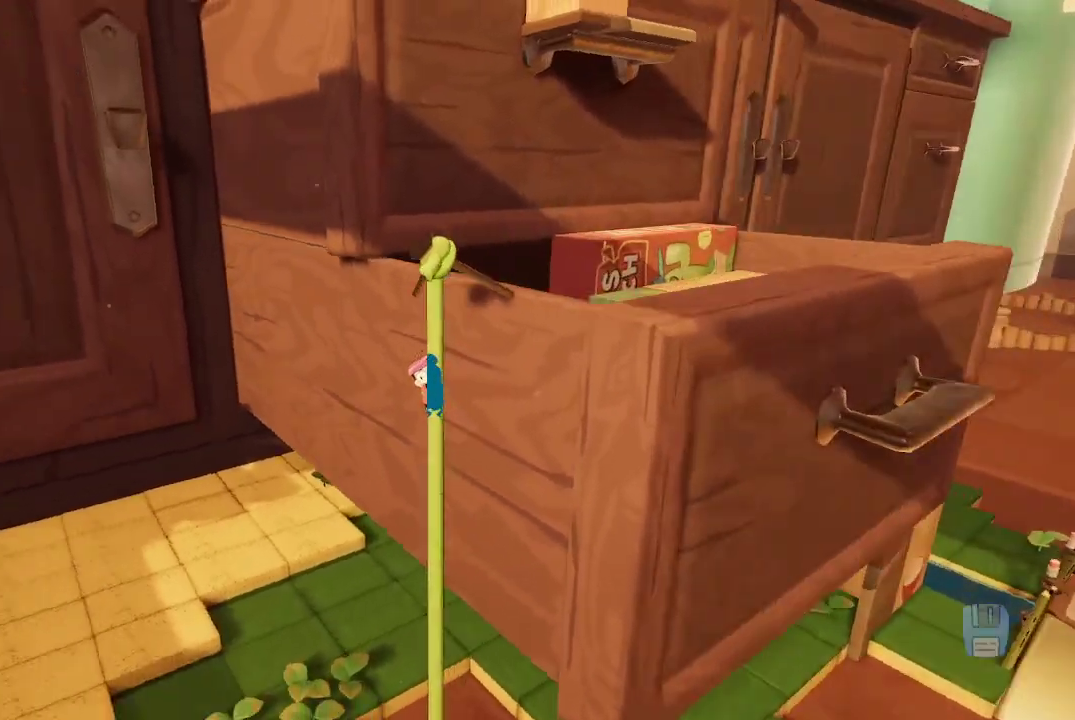
Gameplay with a controller (Xbox layout); each line is a JSON object with the inputs held at the frame after it. "events" lists button and stick changes between this image and that frame as [ms after this image, input, new state], when the widget could be followed in between. Not read: L3.
{"buttons": [], "left_stick": "up-right", "right_stick": "center", "events": [[33, "left_stick", "up-right"], [33, "right_stick", "center"], [200, "A", "down"], [467, "A", "up"]]}
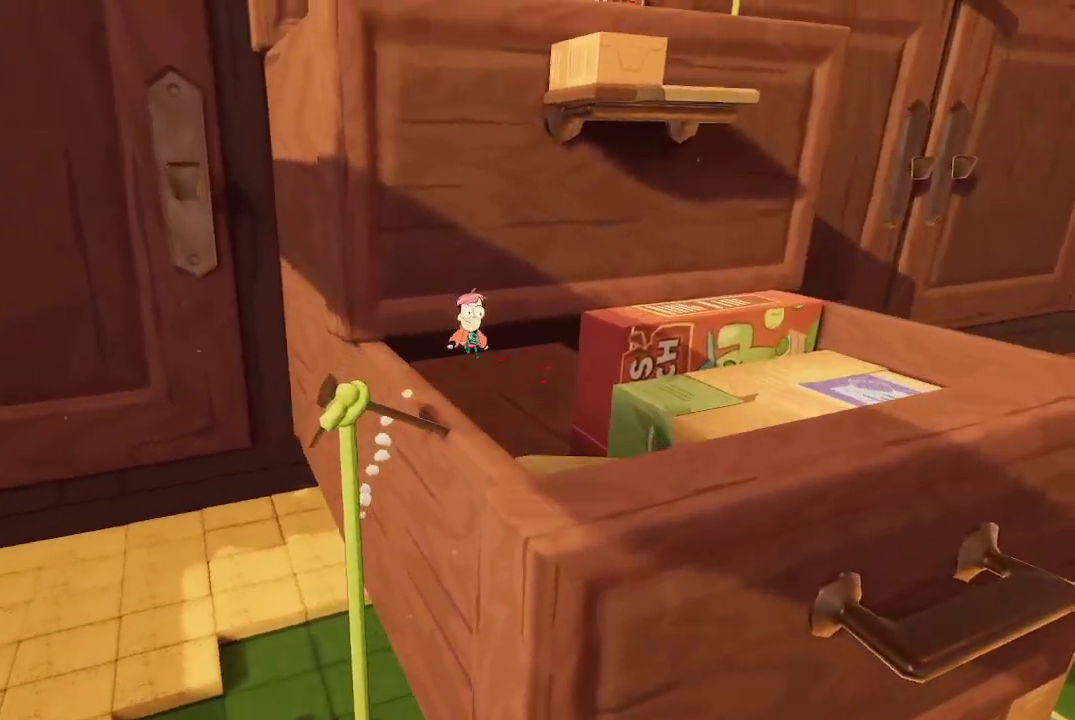
{"buttons": ["A"], "left_stick": "up-right", "right_stick": "center", "events": [[33, "A", "down"]]}
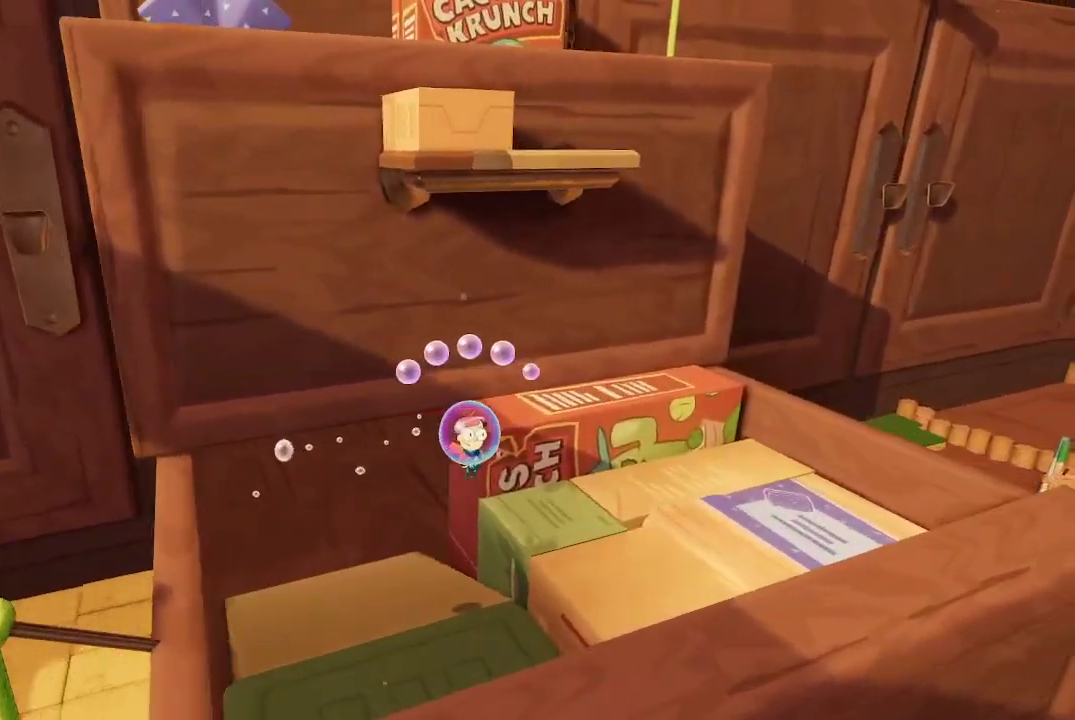
{"buttons": [], "left_stick": "up-right", "right_stick": "center", "events": [[267, "A", "up"]]}
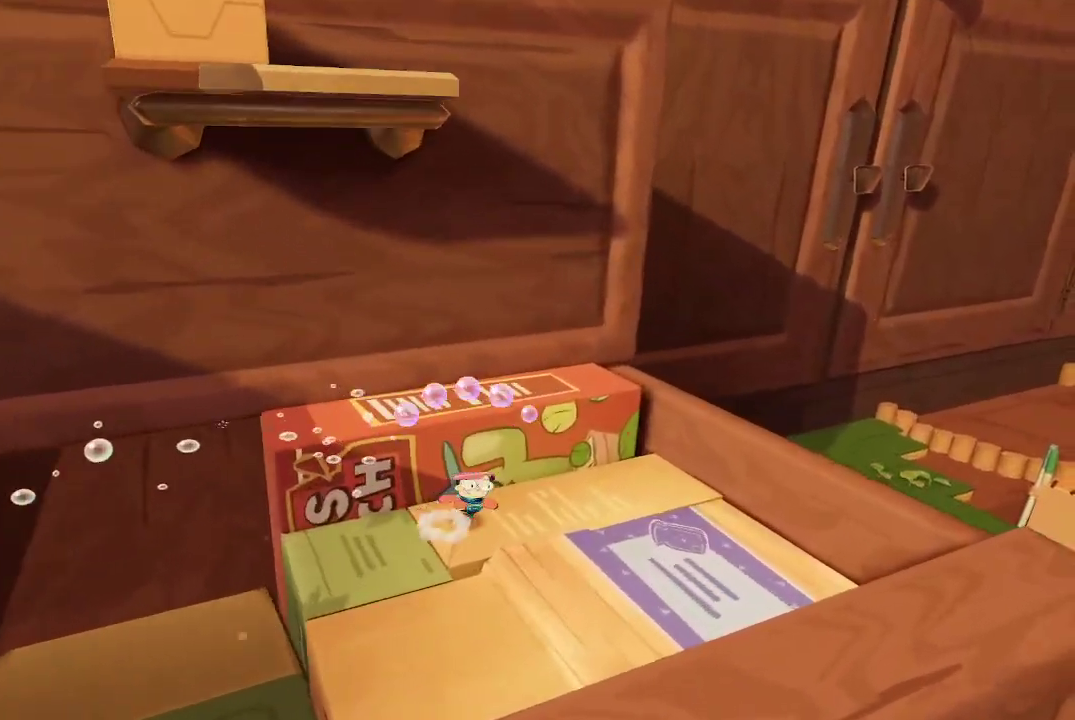
{"buttons": [], "left_stick": "center", "right_stick": "center", "events": [[100, "A", "down"], [267, "A", "up"], [333, "left_stick", "up"], [467, "left_stick", "center"]]}
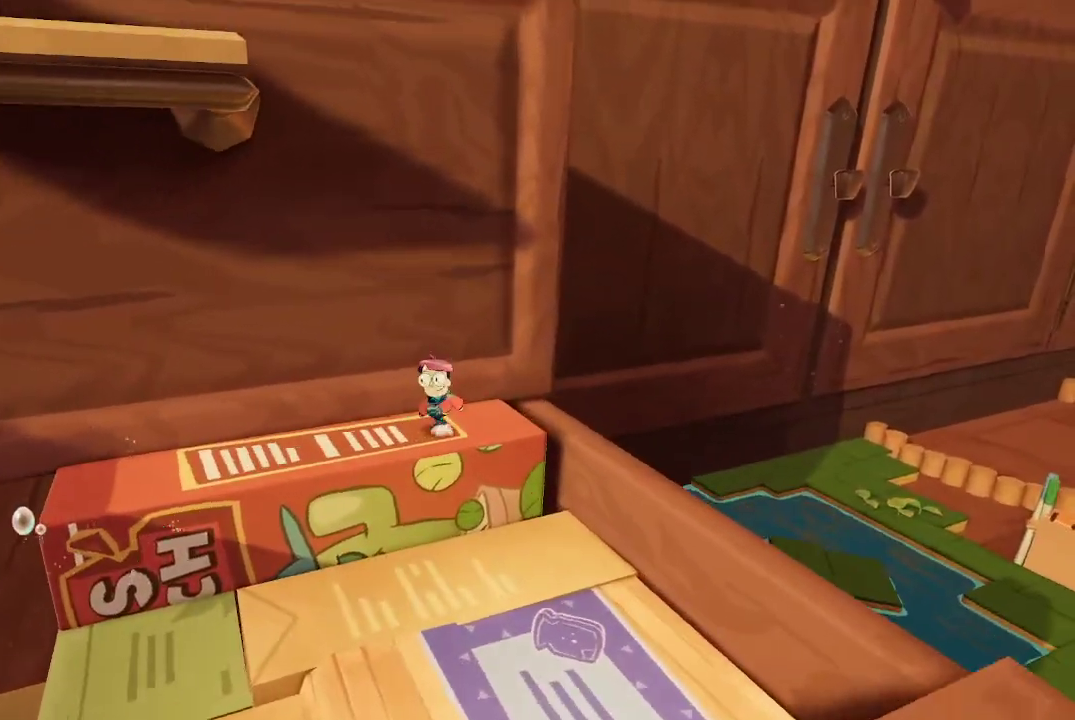
{"buttons": ["R2"], "left_stick": "center", "right_stick": "center", "events": [[33, "R2", "down"], [167, "right_stick", "left"], [433, "right_stick", "center"]]}
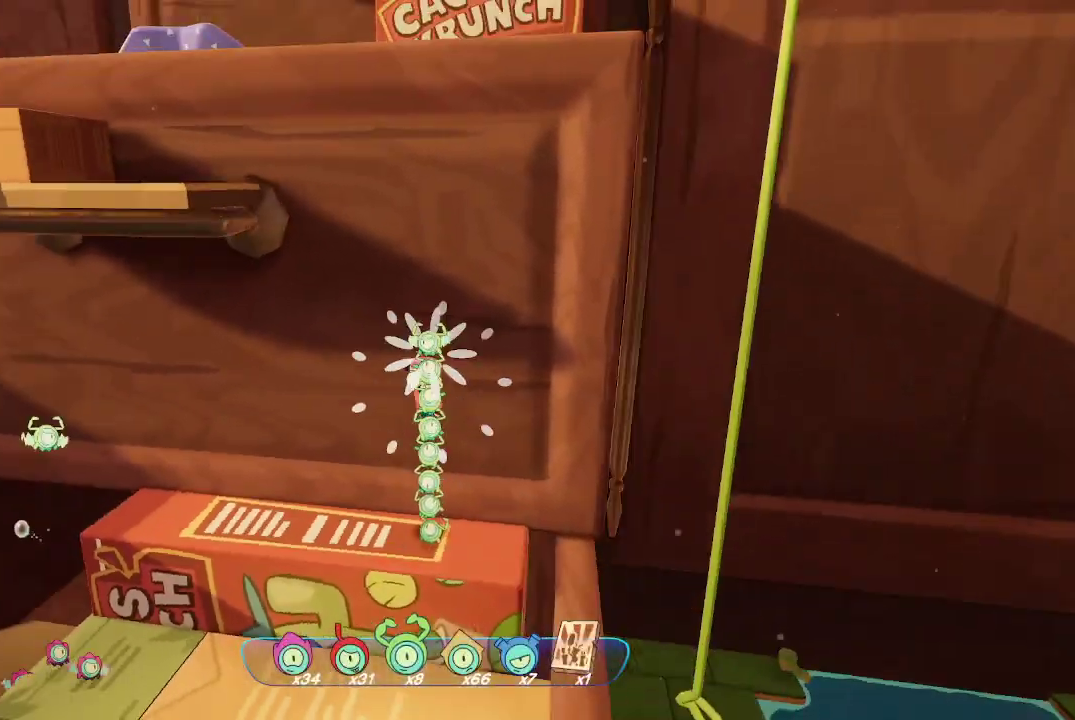
{"buttons": ["R2"], "left_stick": "center", "right_stick": "center", "events": []}
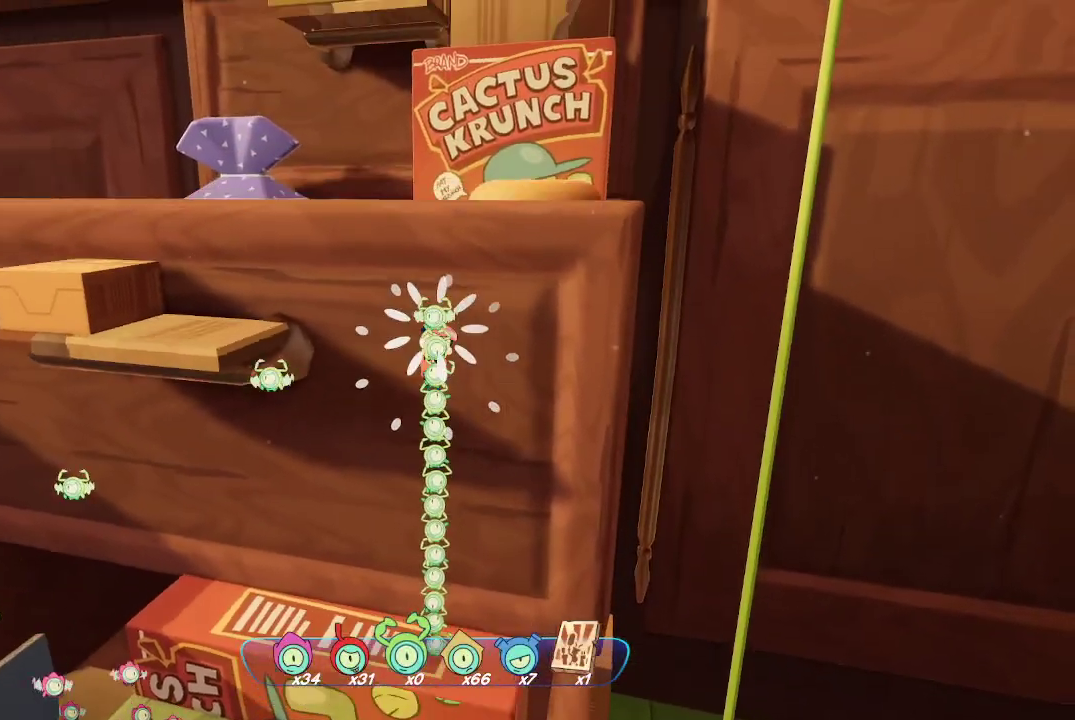
{"buttons": ["A"], "left_stick": "up", "right_stick": "center", "events": [[300, "A", "down"], [300, "R2", "up"], [333, "left_stick", "up"]]}
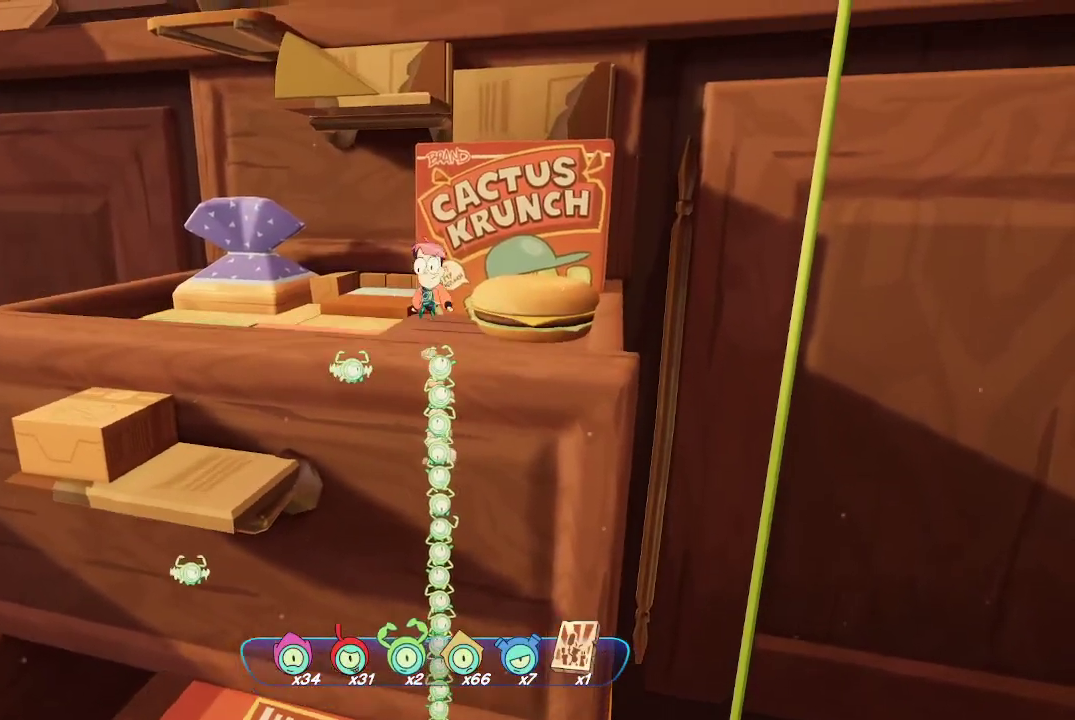
{"buttons": [], "left_stick": "up-right", "right_stick": "center", "events": [[33, "A", "up"], [100, "A", "down"], [167, "left_stick", "up-right"], [433, "A", "up"]]}
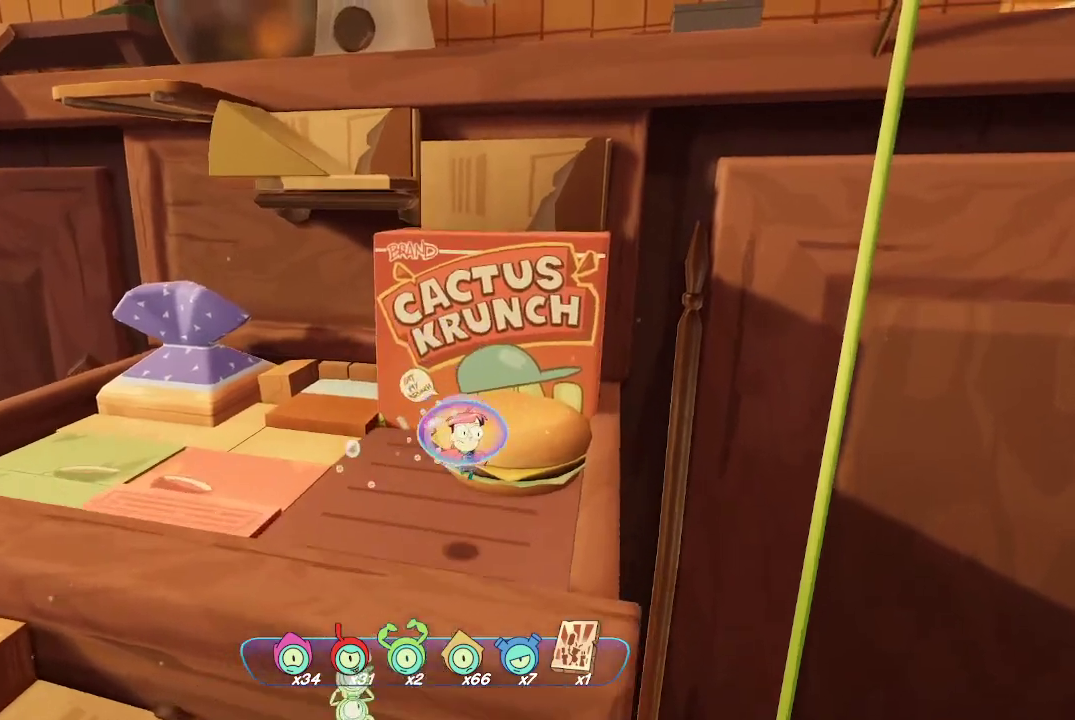
{"buttons": [], "left_stick": "up-right", "right_stick": "center", "events": [[200, "A", "down"], [433, "A", "up"]]}
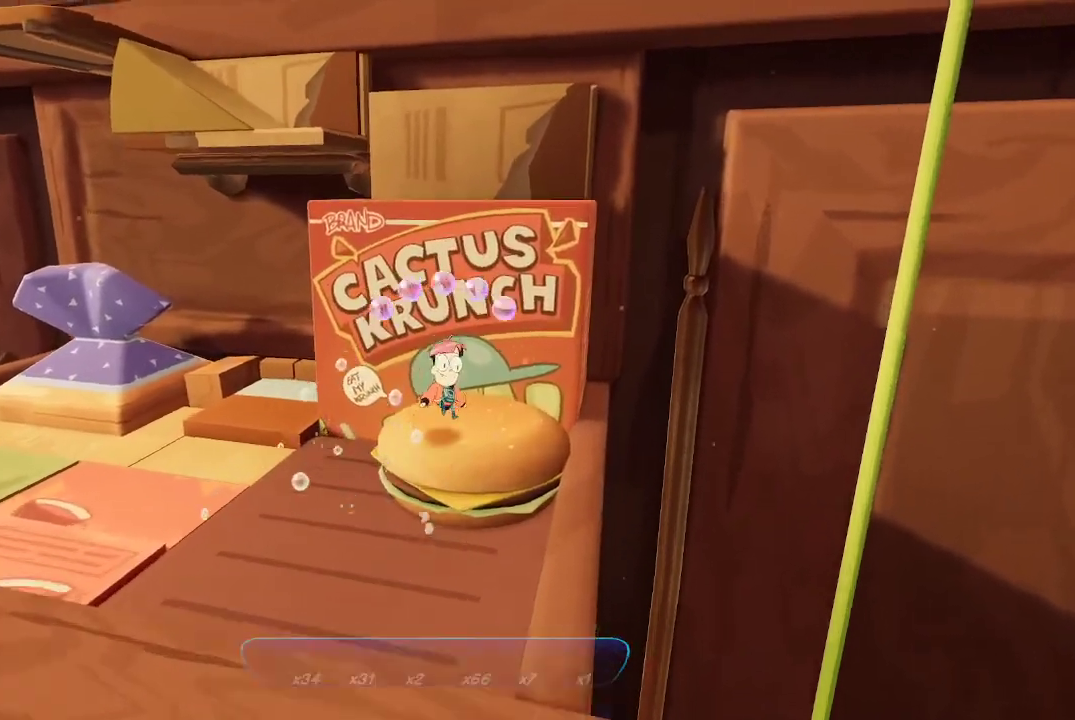
{"buttons": ["A"], "left_stick": "up-left", "right_stick": "center", "events": [[167, "left_stick", "up-left"], [500, "A", "down"]]}
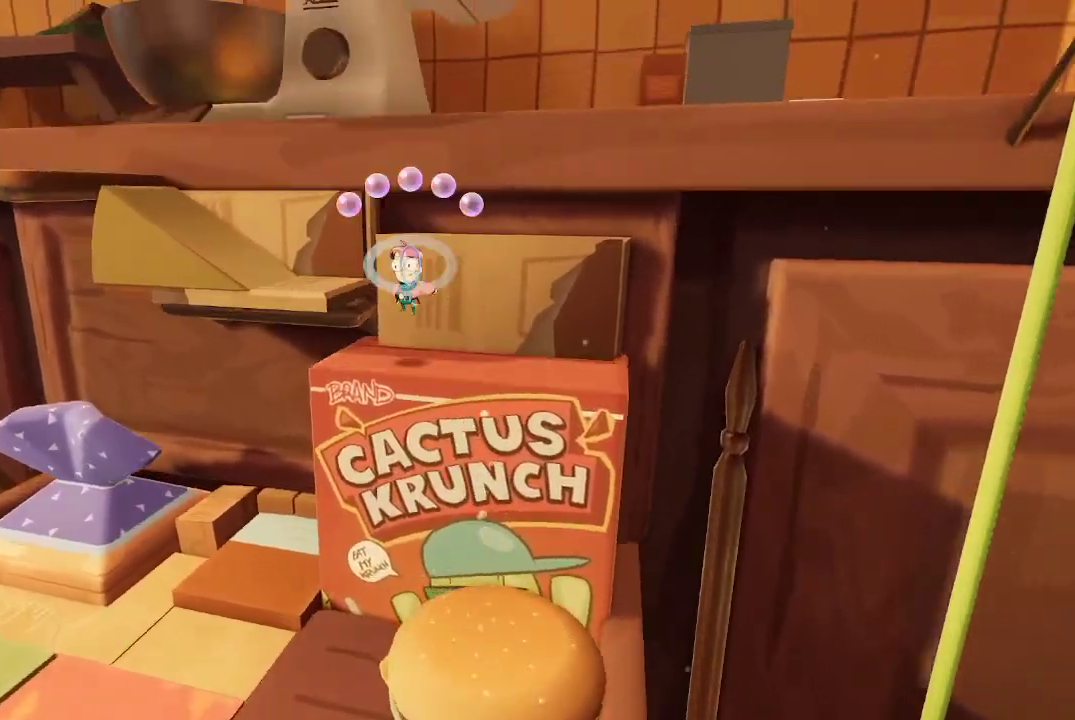
{"buttons": ["A"], "left_stick": "up-left", "right_stick": "center", "events": [[200, "A", "up"], [467, "A", "down"]]}
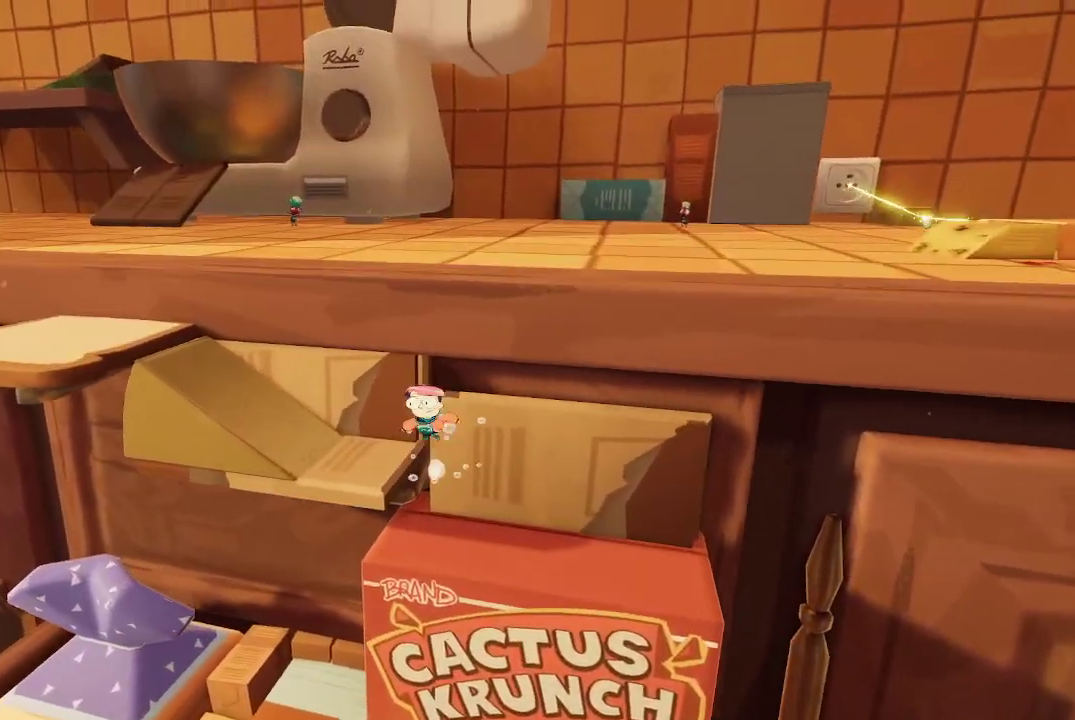
{"buttons": ["A"], "left_stick": "up-left", "right_stick": "center", "events": [[167, "left_stick", "left"], [267, "A", "up"], [400, "left_stick", "up-left"], [467, "A", "down"]]}
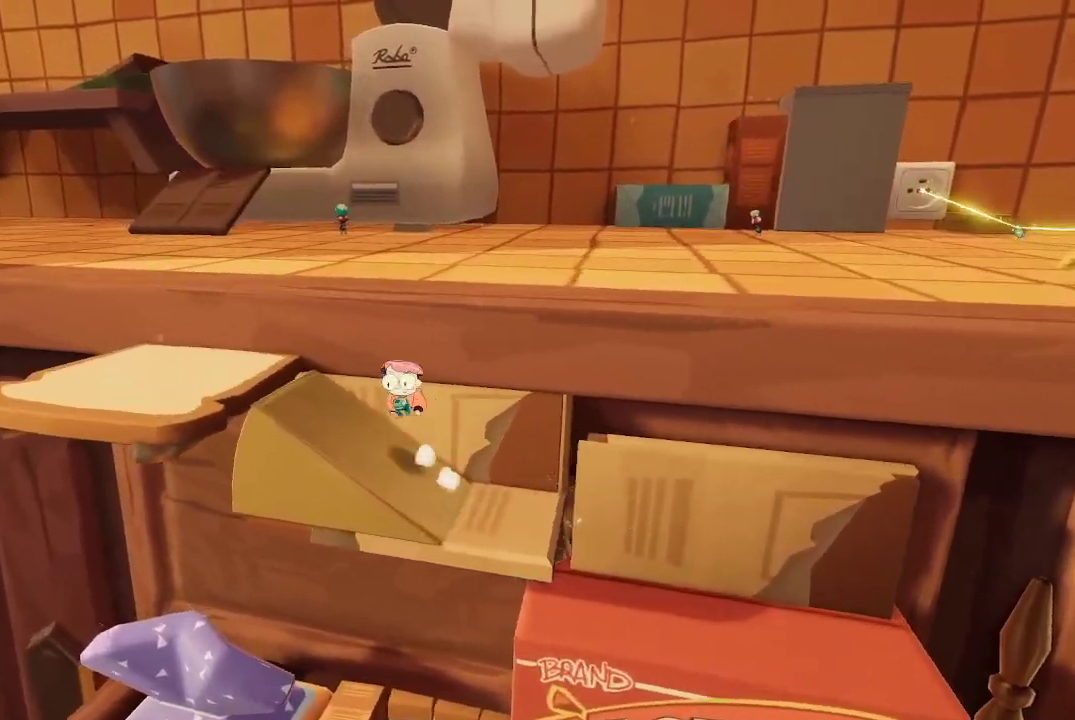
{"buttons": ["Y"], "left_stick": "up-left", "right_stick": "center", "events": [[200, "A", "up"], [333, "Y", "down"]]}
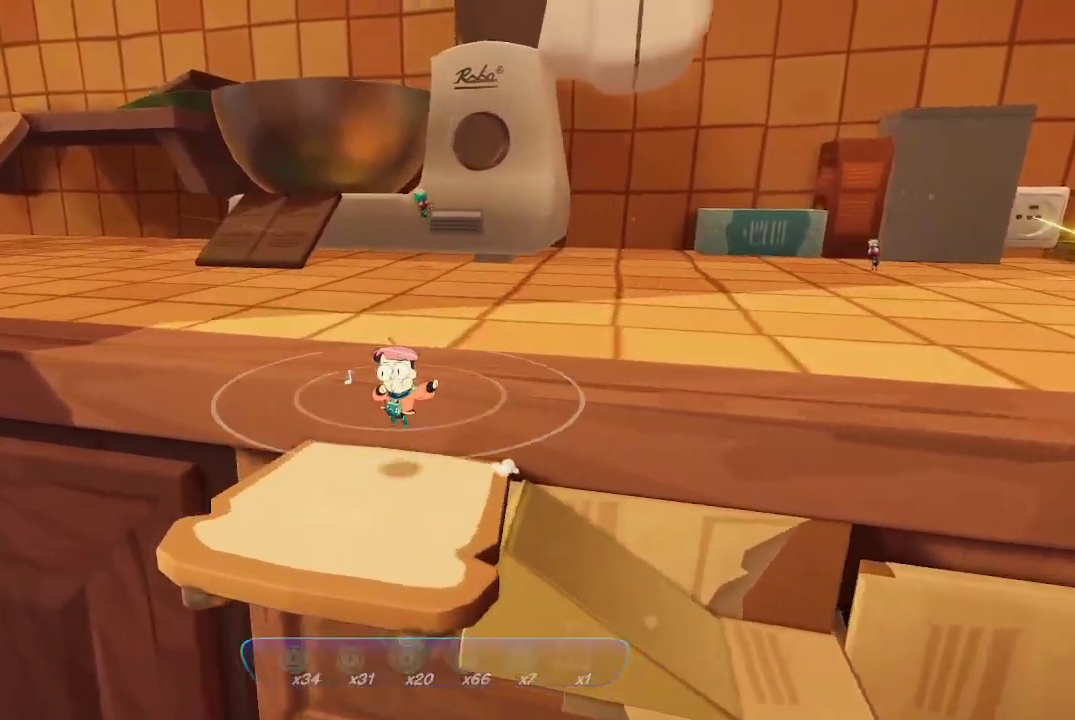
{"buttons": [], "left_stick": "up", "right_stick": "center", "events": [[100, "Y", "up"], [100, "left_stick", "up"], [233, "A", "down"], [500, "A", "up"]]}
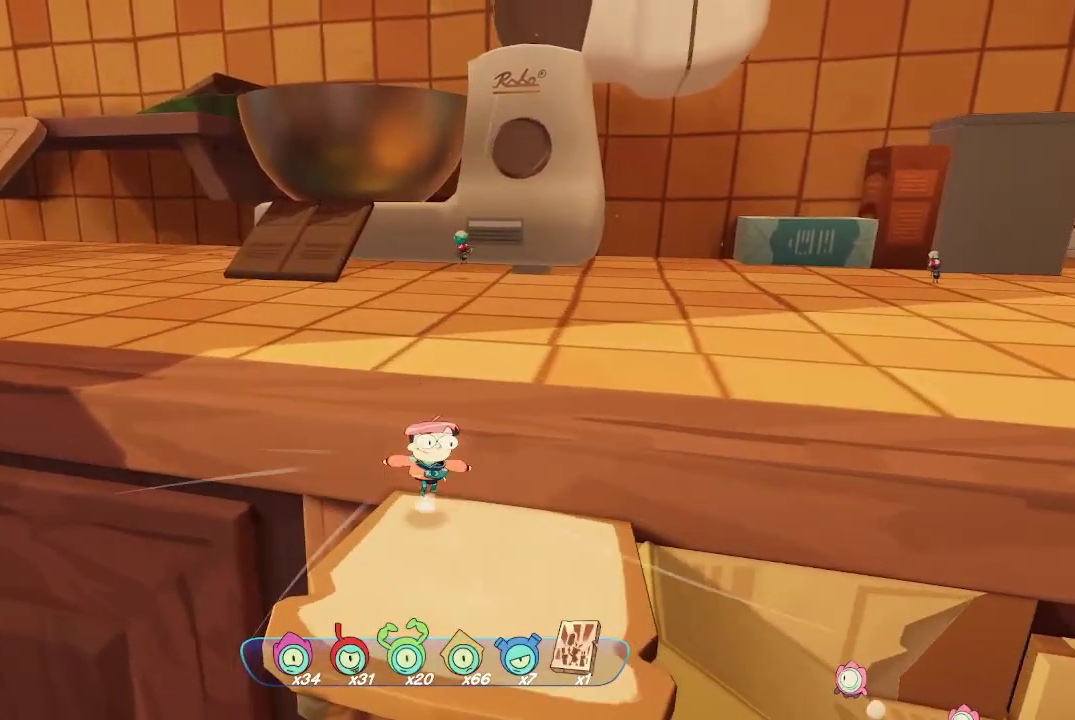
{"buttons": [], "left_stick": "up", "right_stick": "center", "events": [[67, "left_stick", "up-right"], [467, "left_stick", "up"]]}
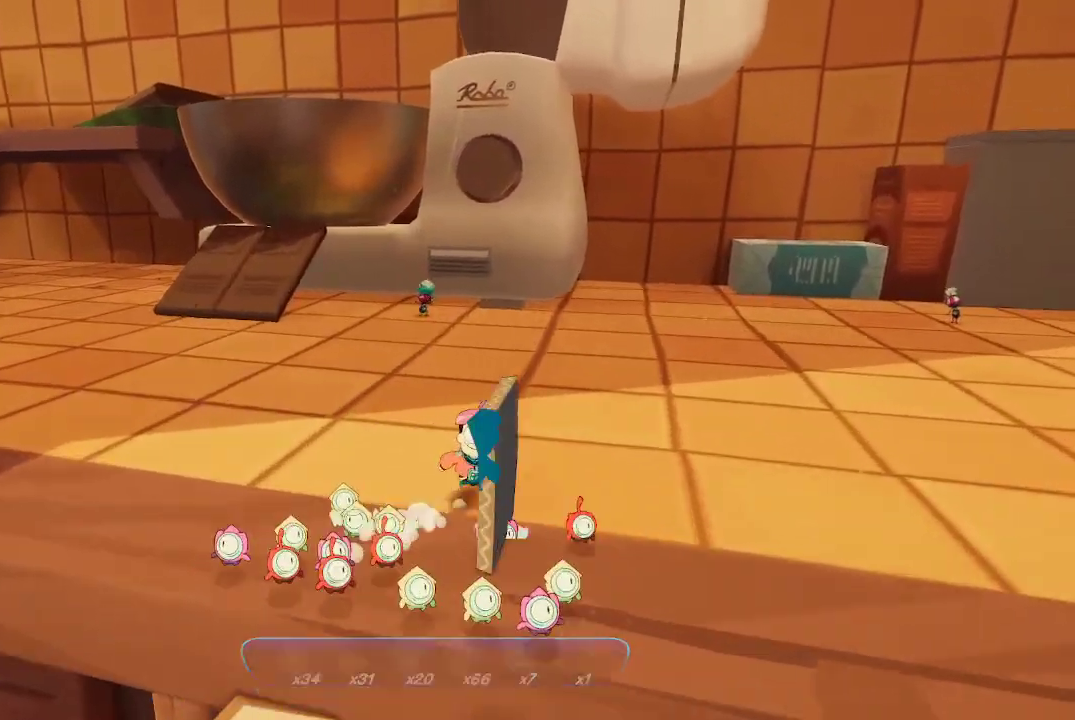
{"buttons": [], "left_stick": "up-left", "right_stick": "left", "events": [[100, "left_stick", "up-left"], [233, "right_stick", "left"]]}
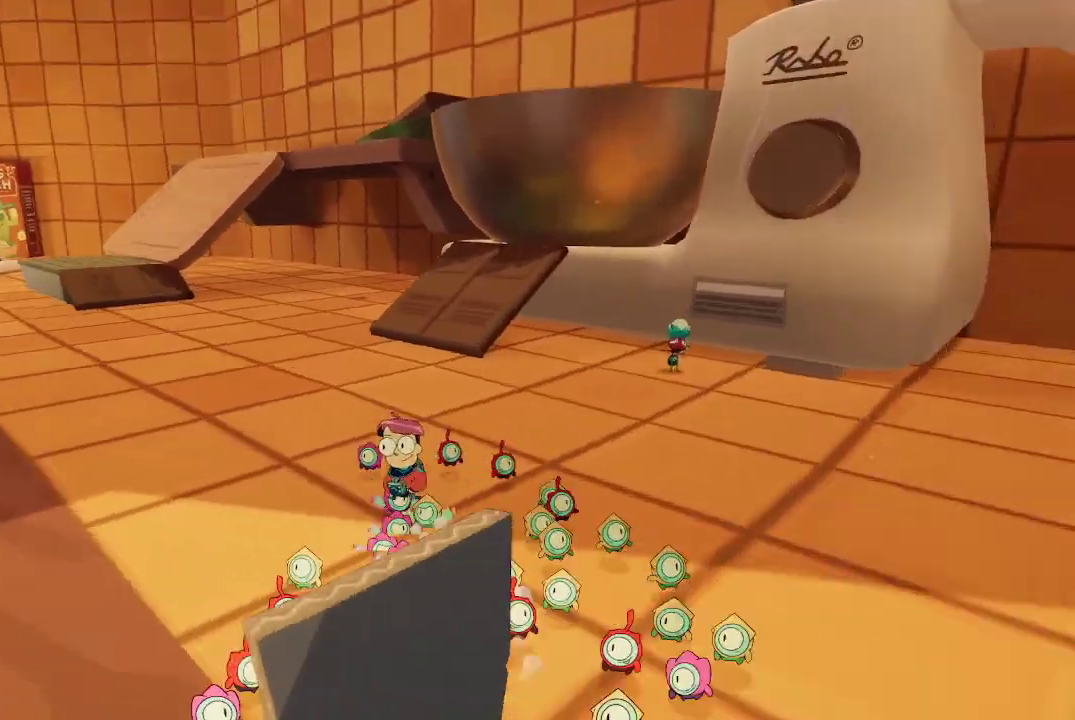
{"buttons": [], "left_stick": "up-right", "right_stick": "center", "events": [[200, "left_stick", "up"], [200, "right_stick", "center"], [433, "left_stick", "up-right"]]}
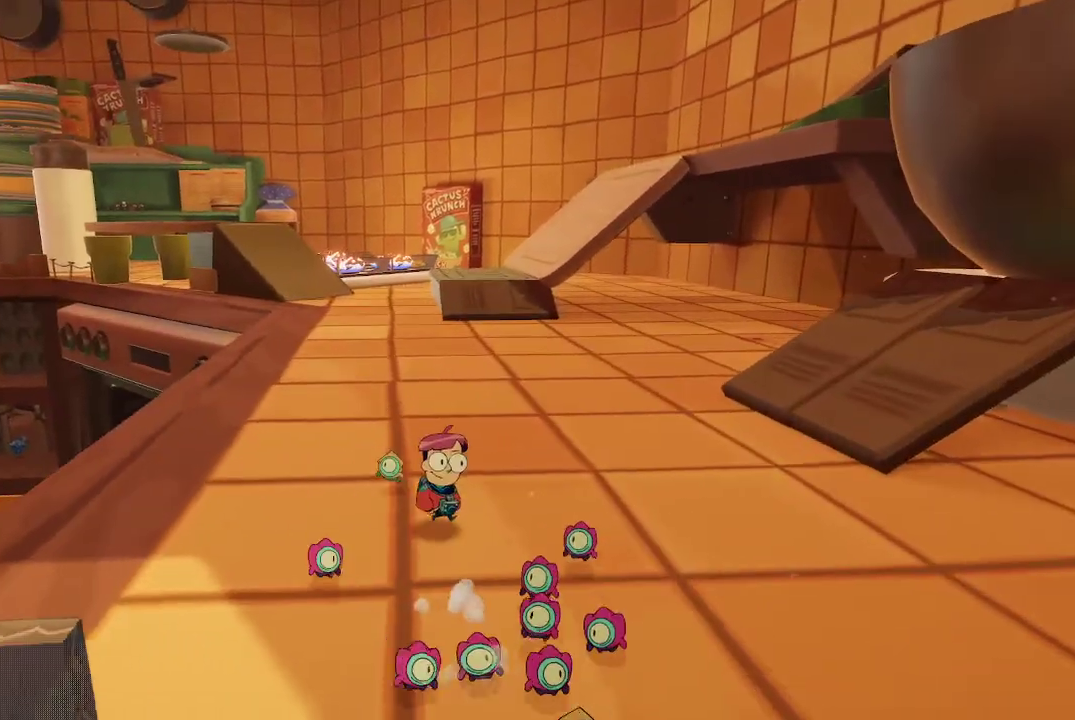
{"buttons": ["R1"], "left_stick": "up", "right_stick": "center", "events": [[67, "left_stick", "up"], [300, "R1", "down"]]}
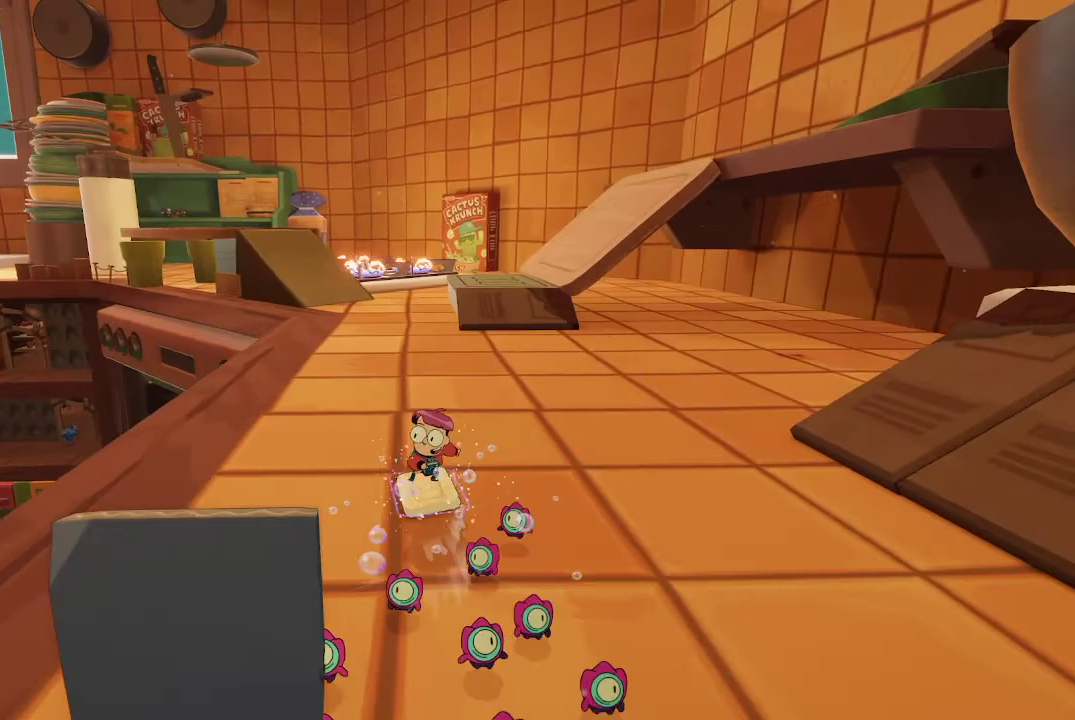
{"buttons": ["R1"], "left_stick": "up", "right_stick": "center", "events": [[67, "right_stick", "left"], [167, "right_stick", "center"]]}
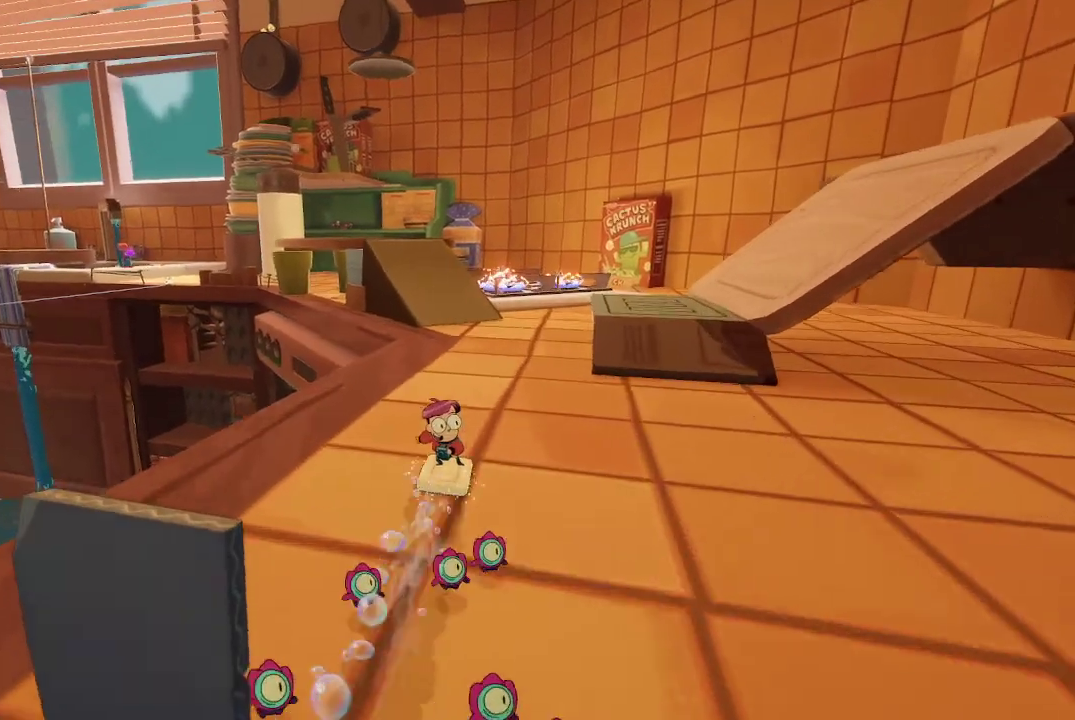
{"buttons": ["R1"], "left_stick": "up", "right_stick": "center", "events": []}
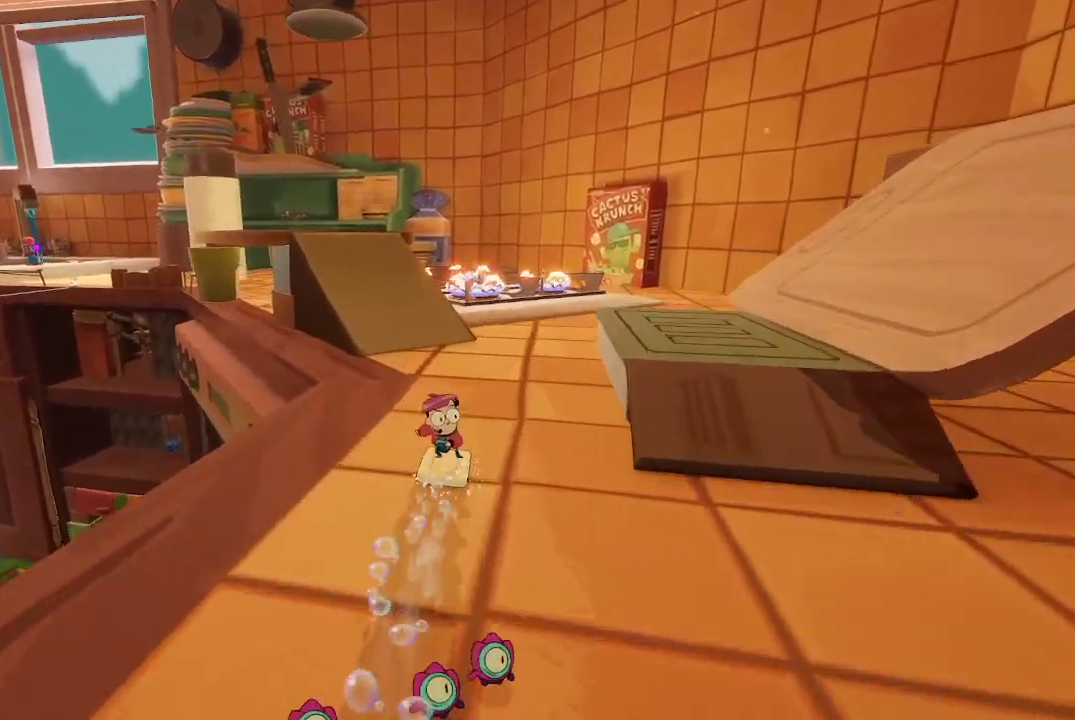
{"buttons": ["R1"], "left_stick": "up", "right_stick": "left", "events": [[233, "right_stick", "left"]]}
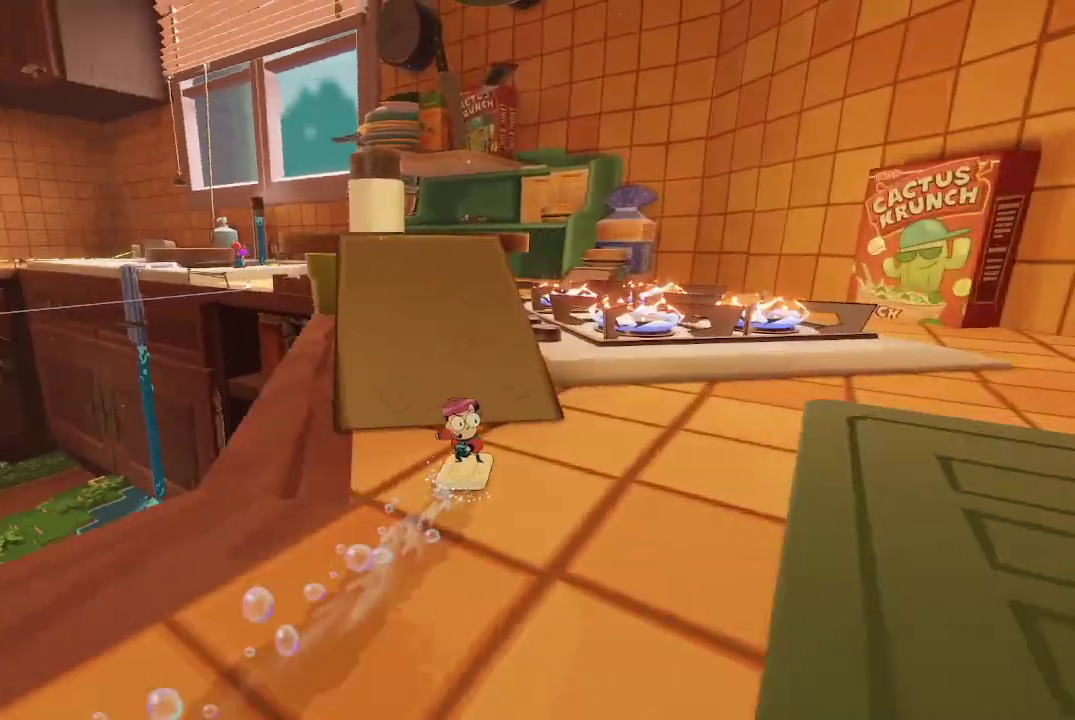
{"buttons": [], "left_stick": "up", "right_stick": "down", "events": [[33, "R1", "up"], [33, "right_stick", "center"], [400, "right_stick", "down"]]}
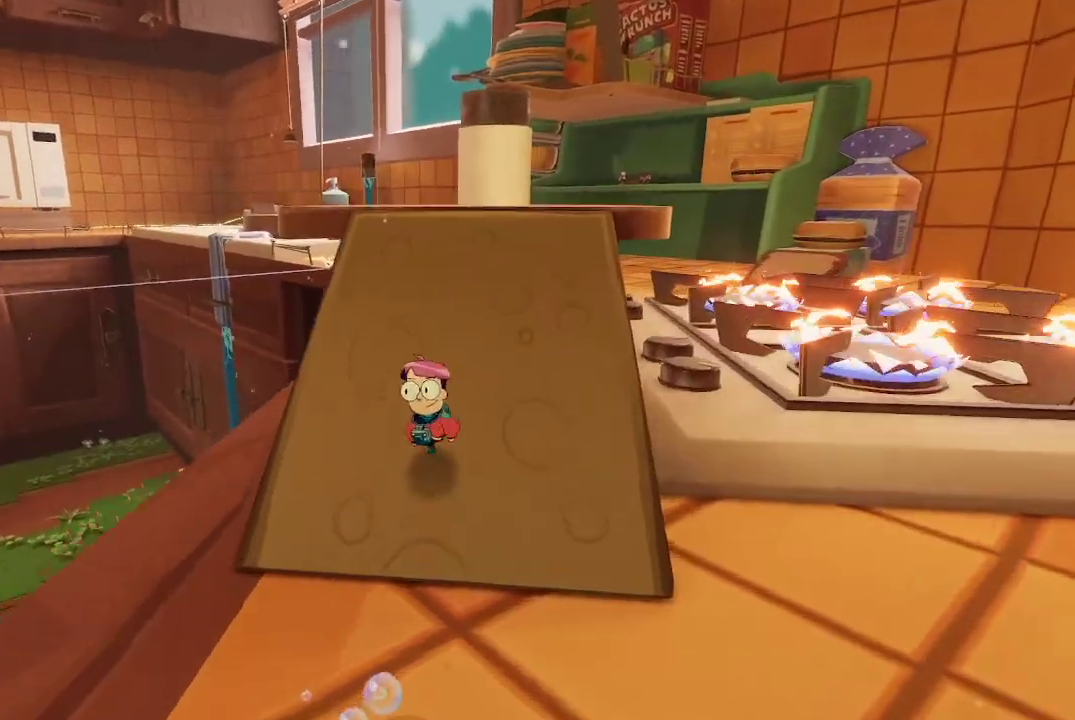
{"buttons": [], "left_stick": "up", "right_stick": "center", "events": [[167, "right_stick", "center"]]}
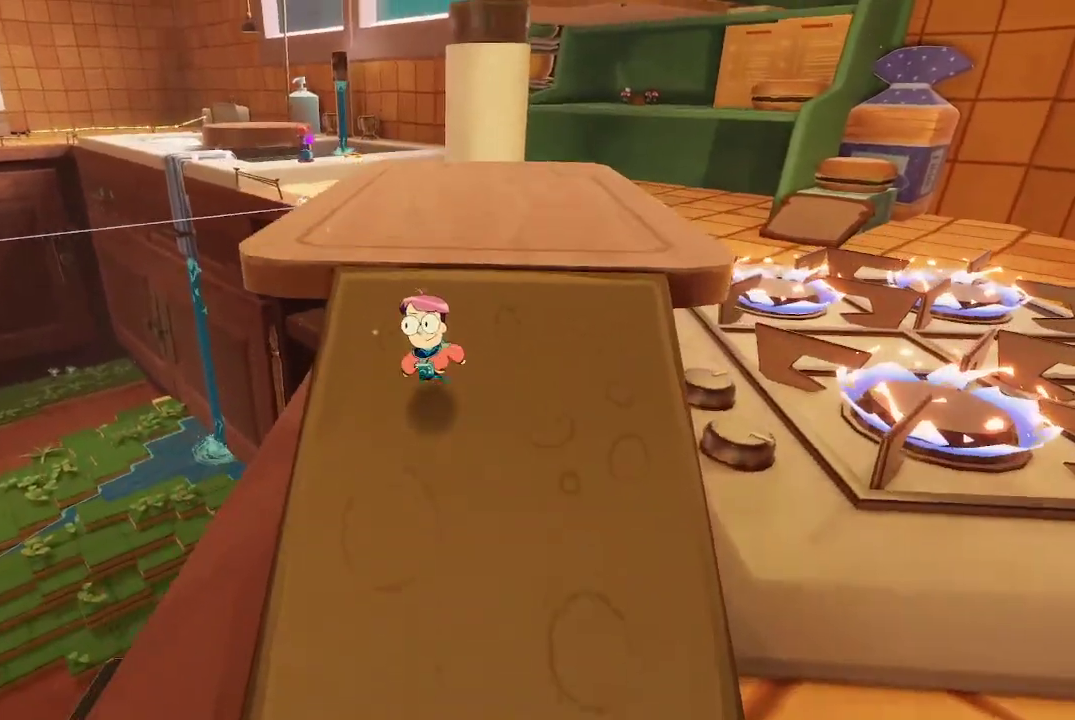
{"buttons": [], "left_stick": "up", "right_stick": "center", "events": [[167, "left_stick", "center"], [400, "left_stick", "up-right"], [467, "left_stick", "up"]]}
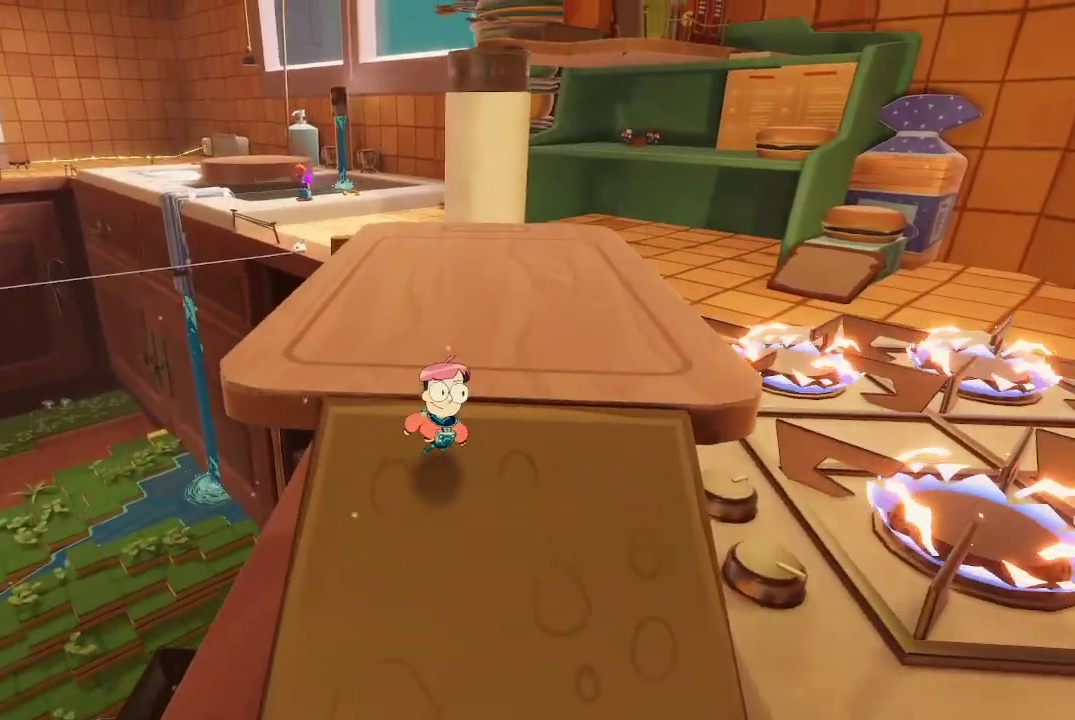
{"buttons": [], "left_stick": "center", "right_stick": "center", "events": [[33, "right_stick", "right"], [100, "right_stick", "down-right"], [267, "right_stick", "center"], [500, "left_stick", "center"]]}
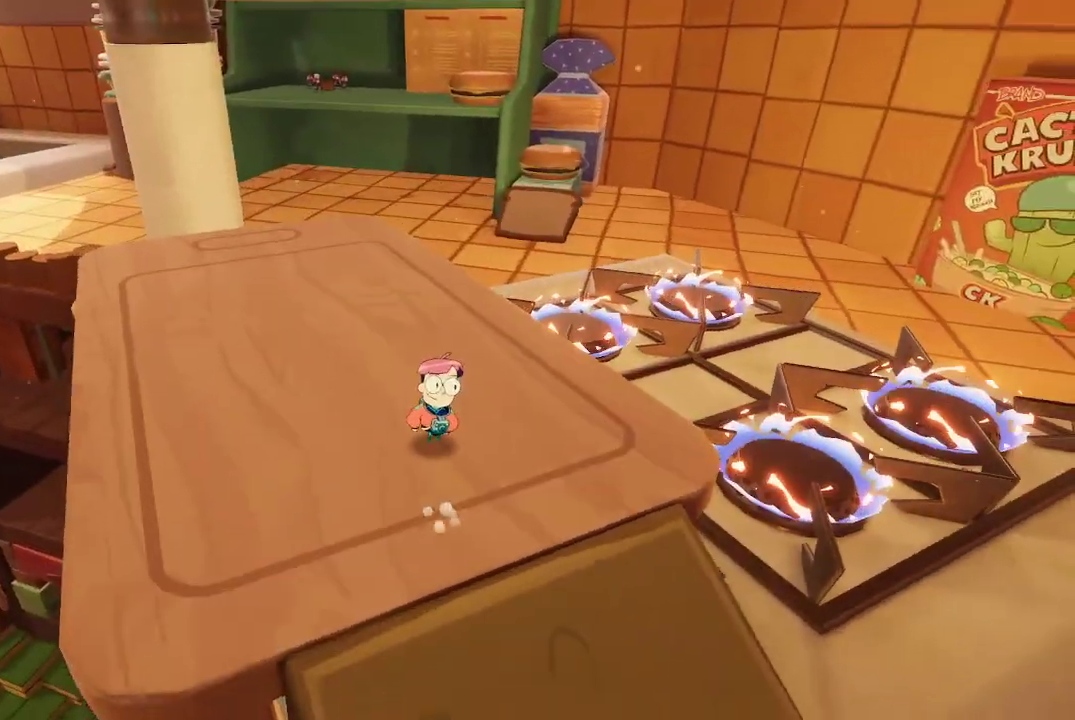
{"buttons": [], "left_stick": "up-left", "right_stick": "center", "events": [[233, "left_stick", "up-left"]]}